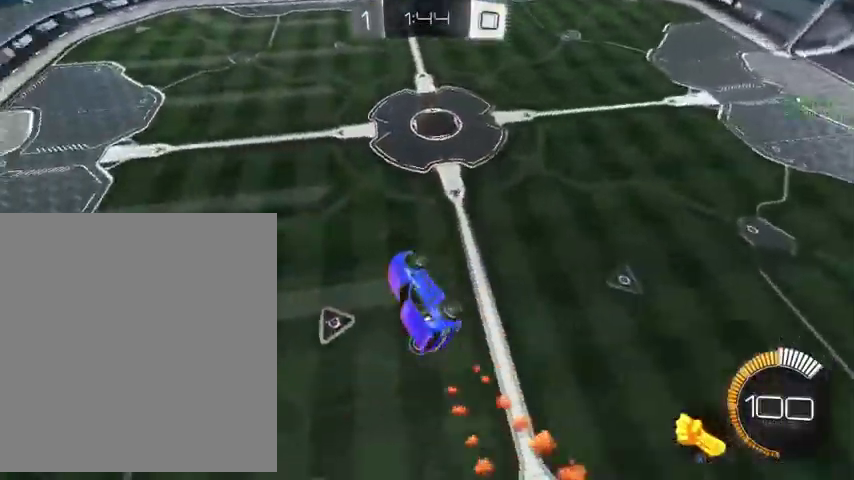
Gameplay with a controller (Xbox layout); each line is a JSON object with the inputs held at the frame after it. "events" lists button and stick changes between this image and that frame as [ms after this image, input, new state], when the widget could be followed in between.
{"buttons": ["L1"], "left_stick": "up-right", "right_stick": "center", "events": [[67, "left_stick", "left"], [133, "left_stick", "down-left"], [233, "left_stick", "down-right"], [300, "left_stick", "right"], [500, "left_stick", "up-right"]]}
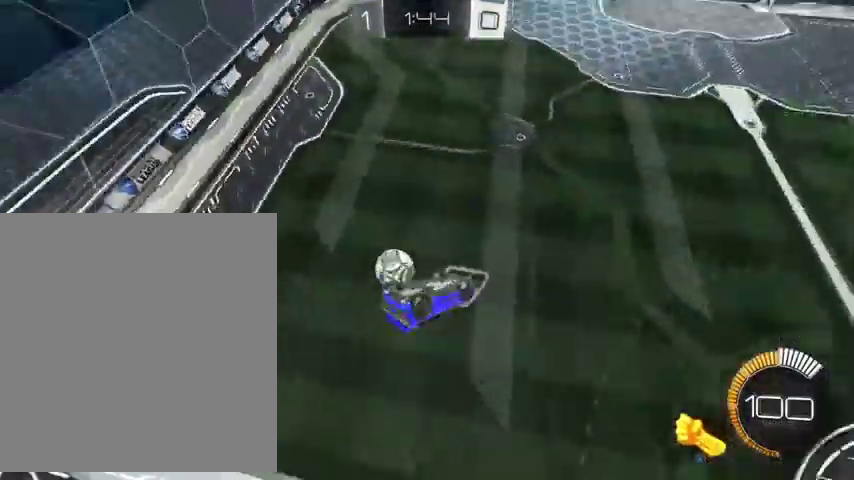
{"buttons": ["B", "L1"], "left_stick": "down-left", "right_stick": "center", "events": [[100, "left_stick", "up"], [233, "left_stick", "up-left"], [400, "left_stick", "left"], [467, "left_stick", "down-left"], [500, "B", "down"]]}
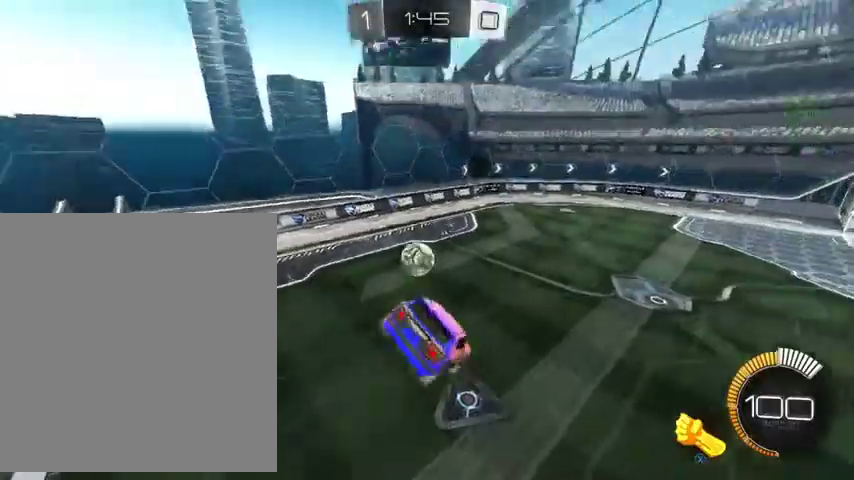
{"buttons": ["B"], "left_stick": "center", "right_stick": "center", "events": [[33, "L1", "up"], [67, "left_stick", "down-right"], [367, "left_stick", "down"], [500, "left_stick", "center"]]}
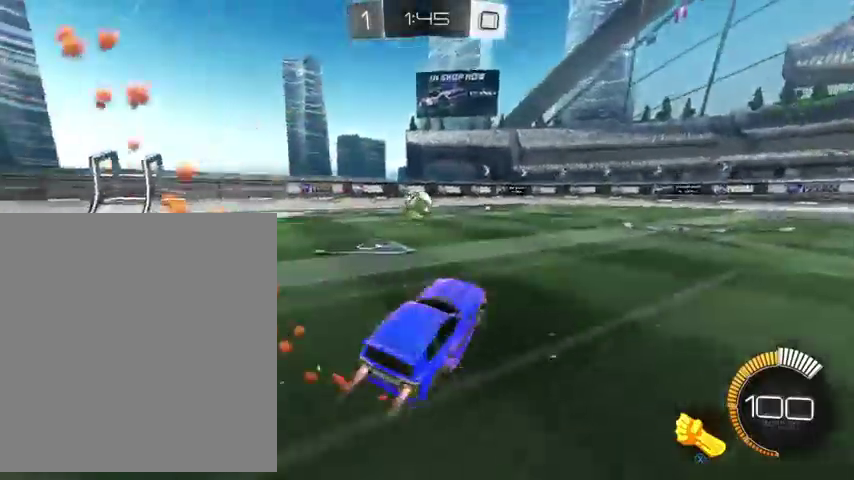
{"buttons": [], "left_stick": "down-left", "right_stick": "center", "events": [[133, "left_stick", "left"], [267, "A", "down"], [333, "left_stick", "down-left"], [367, "A", "up"], [400, "B", "up"]]}
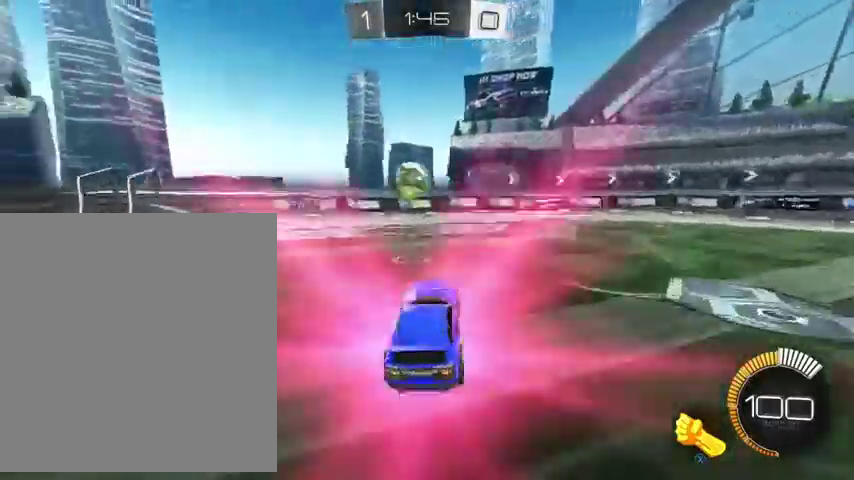
{"buttons": ["B", "L1"], "left_stick": "down-right", "right_stick": "center", "events": [[33, "L1", "down"], [33, "left_stick", "down"], [167, "left_stick", "down-left"], [367, "B", "down"], [433, "left_stick", "down-right"]]}